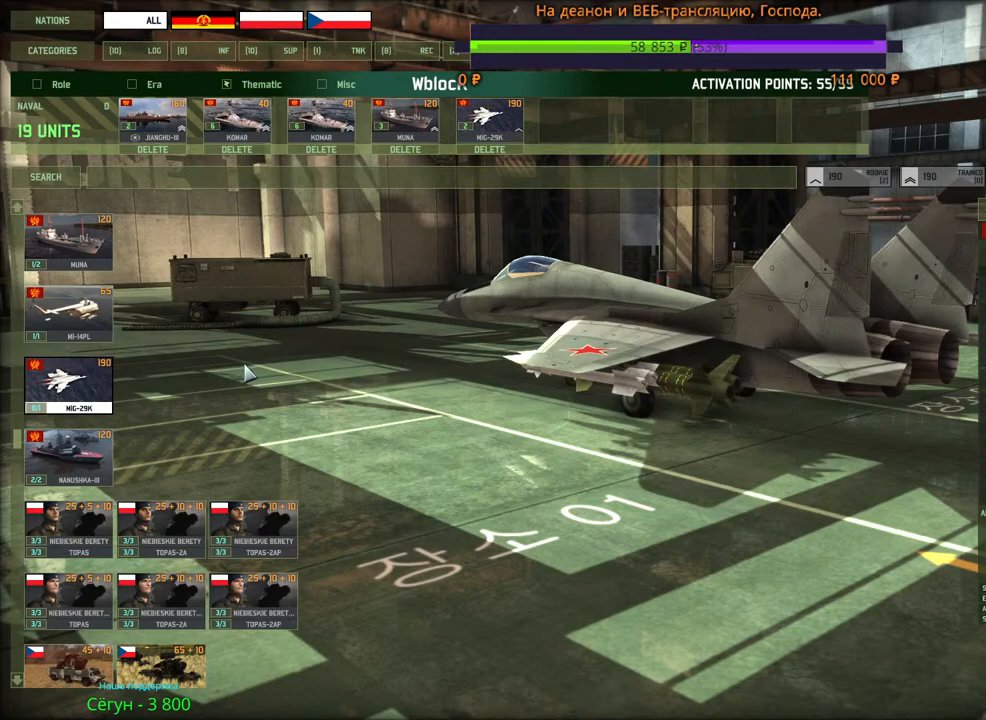
Gameplay with keyboard and mouse; each line is a JSON object with the keys and mouse buttons held at the frame after it. "events" lists presses ("down") and releases ("up") of "1", "2", "3", "4", "5", "6", "a", "alt", "b", "c", "caps_lock", "ctrl", "d", "e", "escape", "f", "f1", "f2", "f3", "f4", "f5", "f6", "g", "h", "n", "q", "r", "s", "shift", "space", "super", "t", "tab", "tilde", "v", "w", "x", "y", "z", "mouse_left", "mouse_wheel", "mouse_right", "mouse_mb4" and "mouse_mb5" between this image and that frame as [ms after this image, input, new state], when the widget could be followed in between. "mouse_left", "mouse_wheel", "mouse_right", "mouse_mb4", "mouse_mb5" = the "left", "wheel", "right", "mb4", "mb5" buttons of the "mouse" list. No other keys are recorded. "wheel" means that the mouse wheel is clicked or scrolled. Mouse movement is not recorded.
{"keys": [], "mouse": [], "events": [[400, "mouse_wheel", "down"], [450, "mouse_wheel", "up"]]}
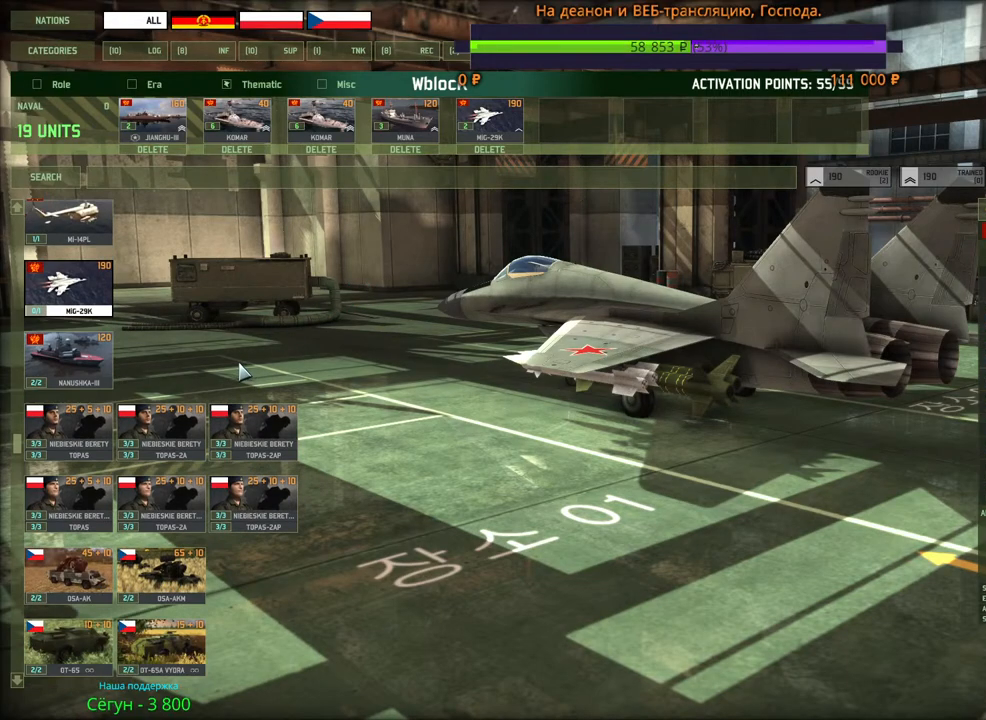
{"keys": [], "mouse": ["wheel"], "events": [[17, "mouse_wheel", "down"]]}
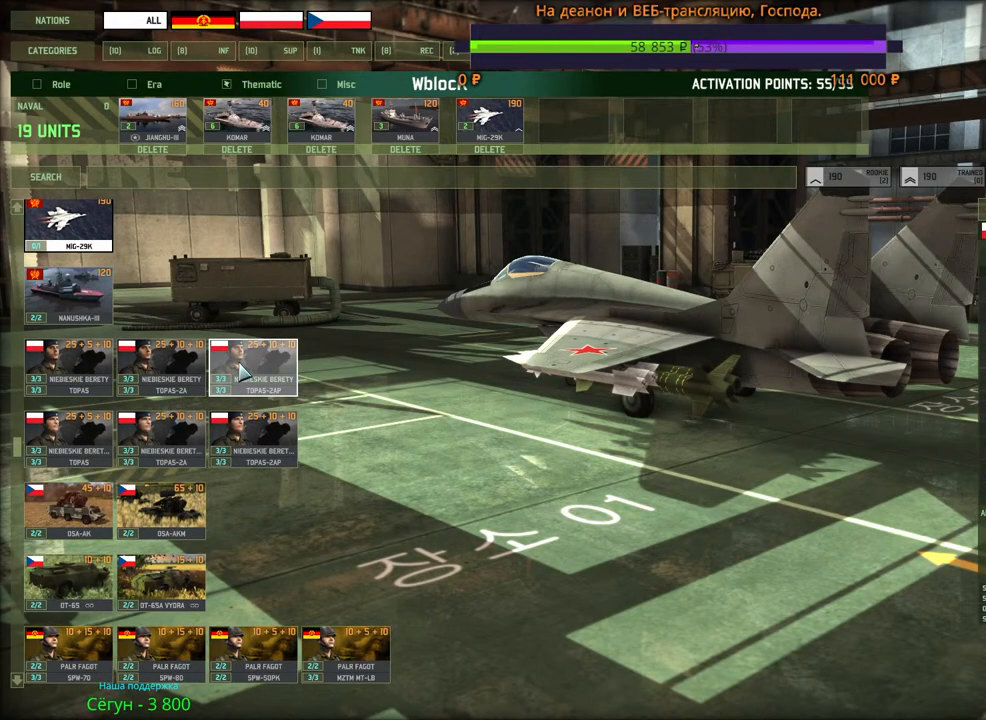
{"keys": [], "mouse": ["wheel"], "events": [[183, "mouse_wheel", "up"], [417, "mouse_wheel", "down"]]}
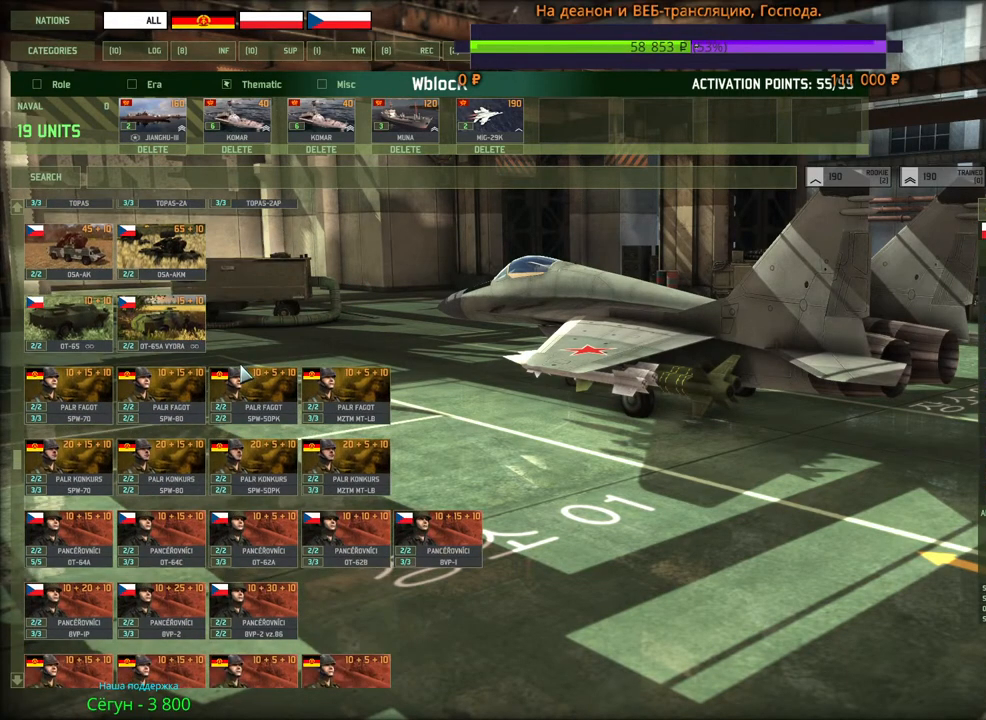
{"keys": [], "mouse": ["wheel"], "events": [[117, "mouse_wheel", "up"], [283, "mouse_wheel", "down"]]}
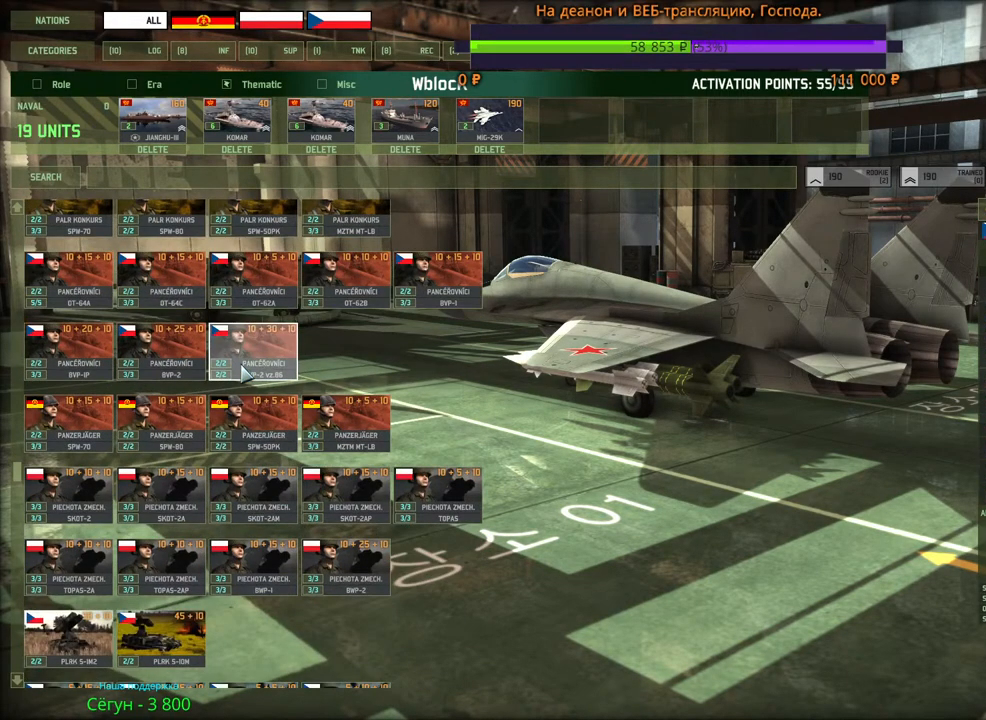
{"keys": [], "mouse": [], "events": [[33, "mouse_wheel", "up"], [150, "mouse_wheel", "down"], [300, "mouse_wheel", "up"]]}
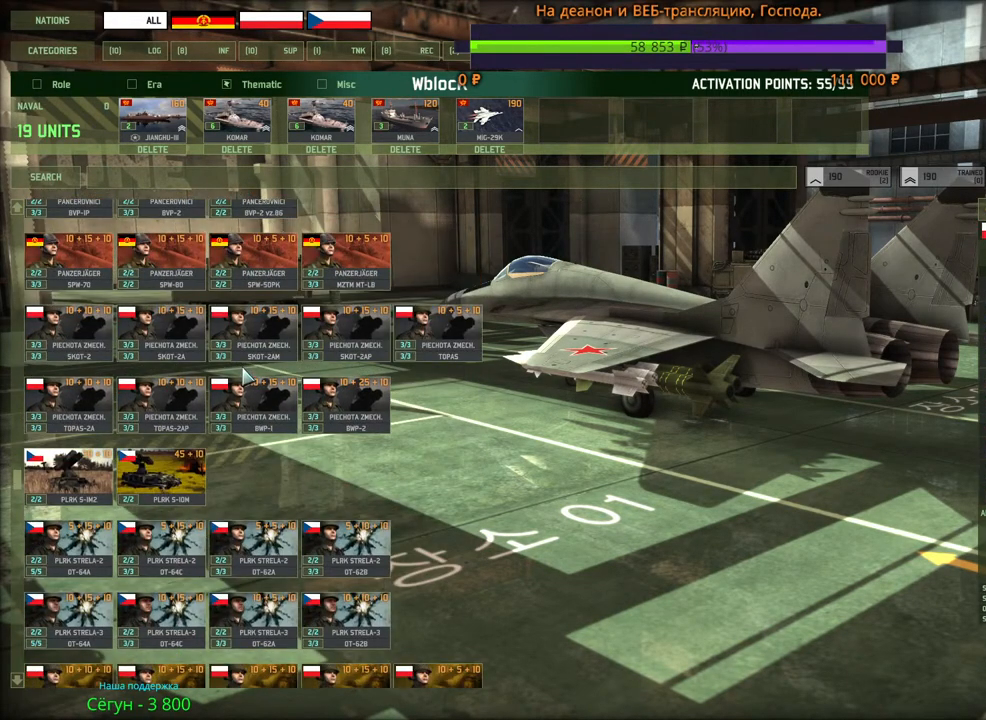
{"keys": [], "mouse": [], "events": [[67, "mouse_wheel", "down"], [200, "mouse_wheel", "up"]]}
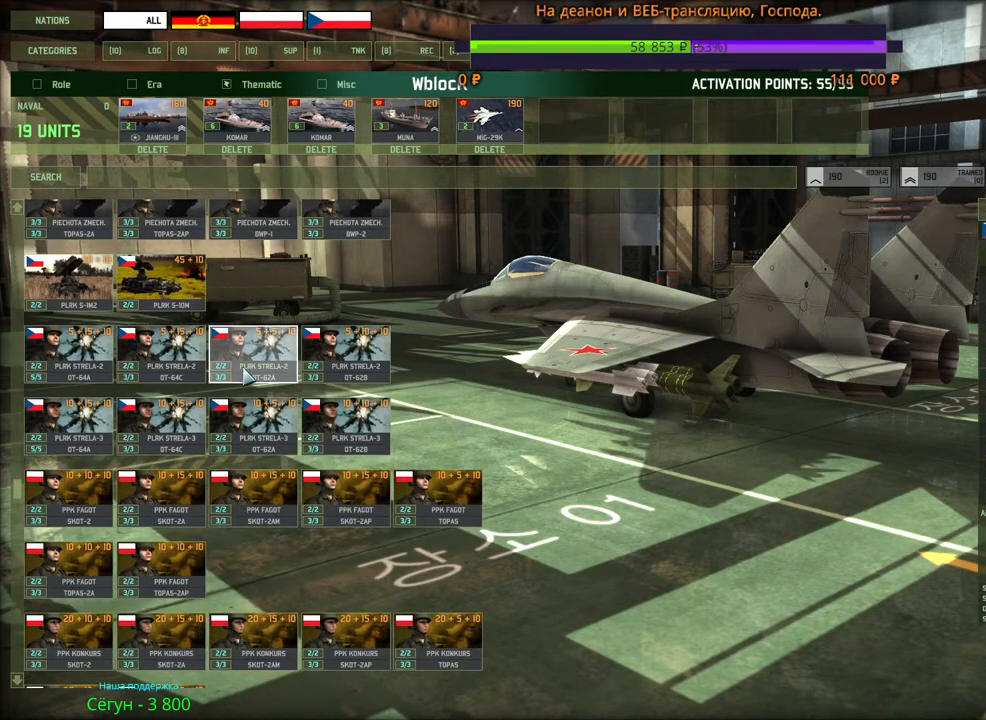
{"keys": [], "mouse": ["wheel"], "events": [[33, "mouse_wheel", "down"], [100, "mouse_wheel", "up"], [367, "mouse_wheel", "down"]]}
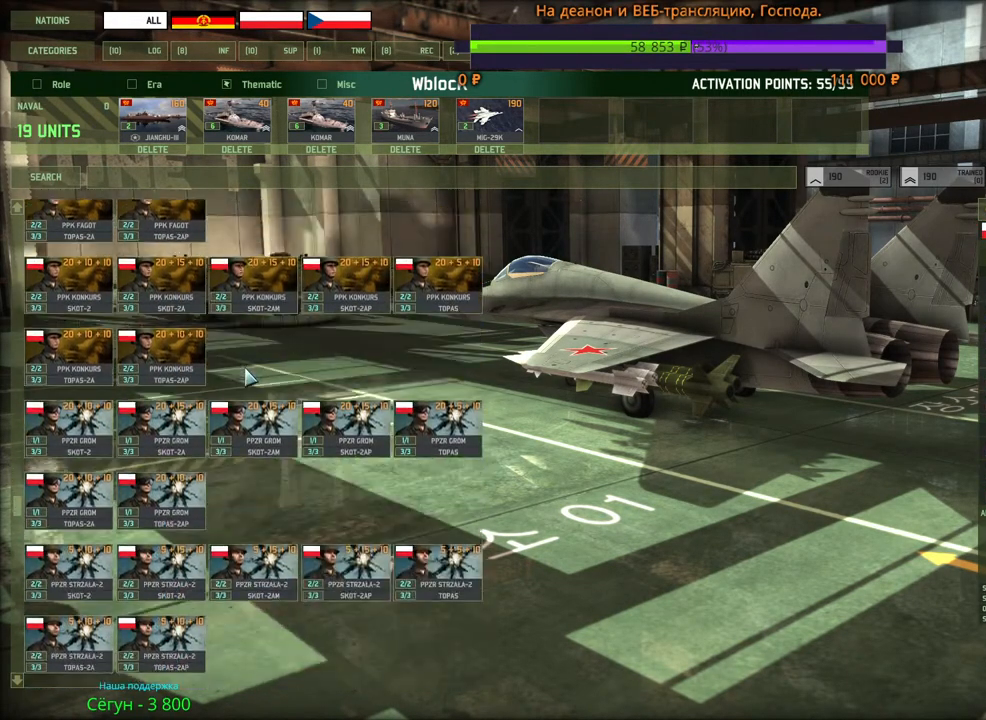
{"keys": [], "mouse": ["wheel"], "events": [[33, "mouse_wheel", "up"], [150, "mouse_wheel", "down"]]}
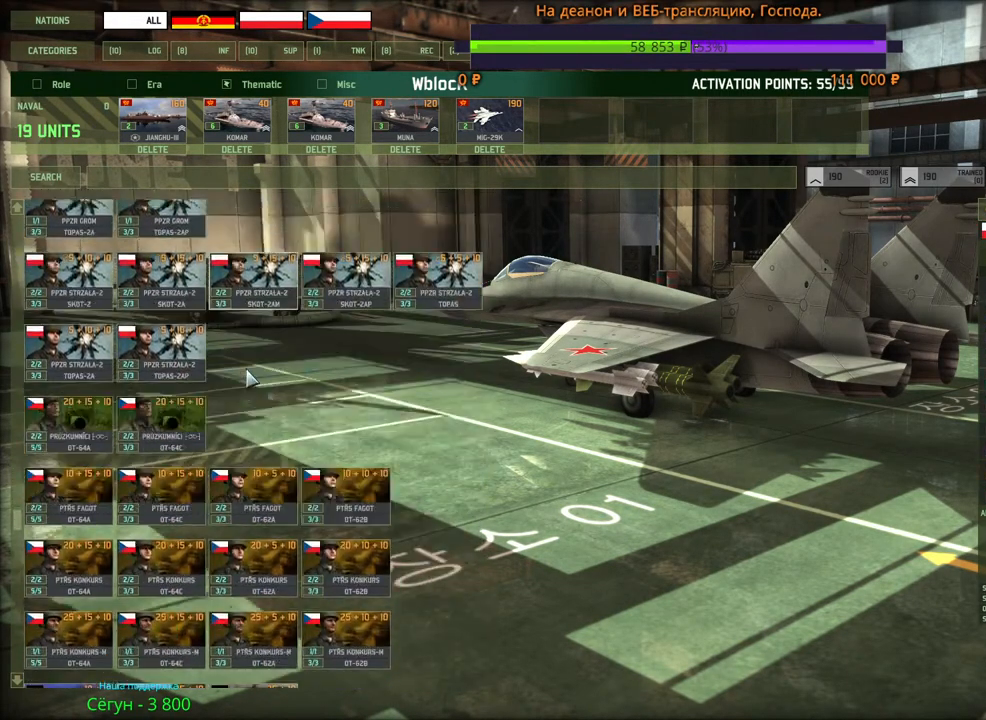
{"keys": [], "mouse": ["wheel"], "events": []}
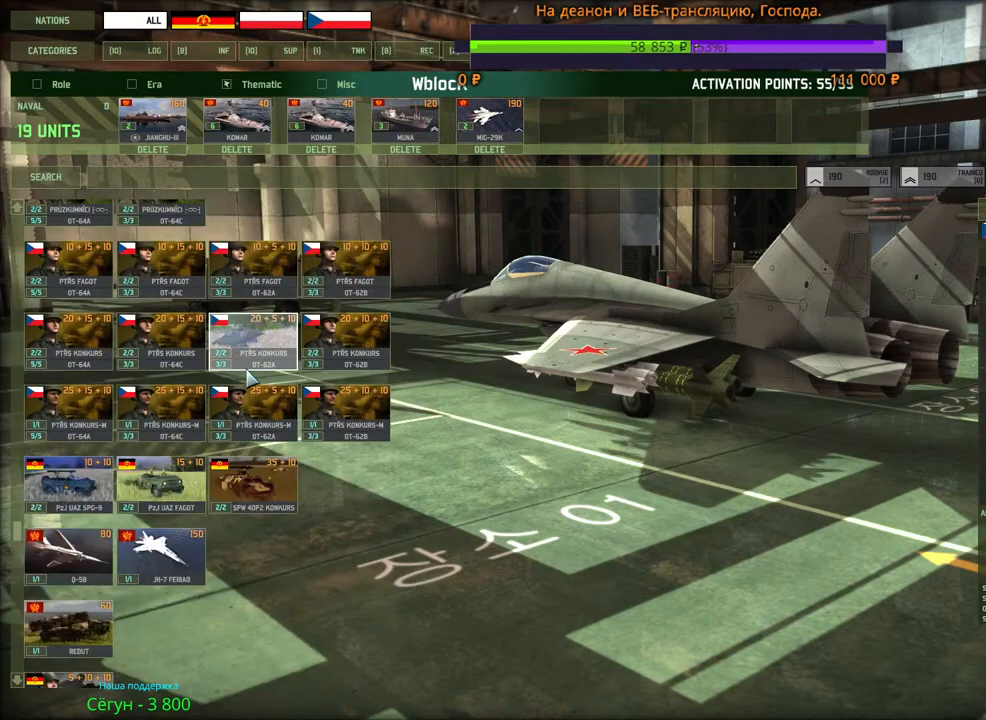
{"keys": [], "mouse": ["wheel"], "events": []}
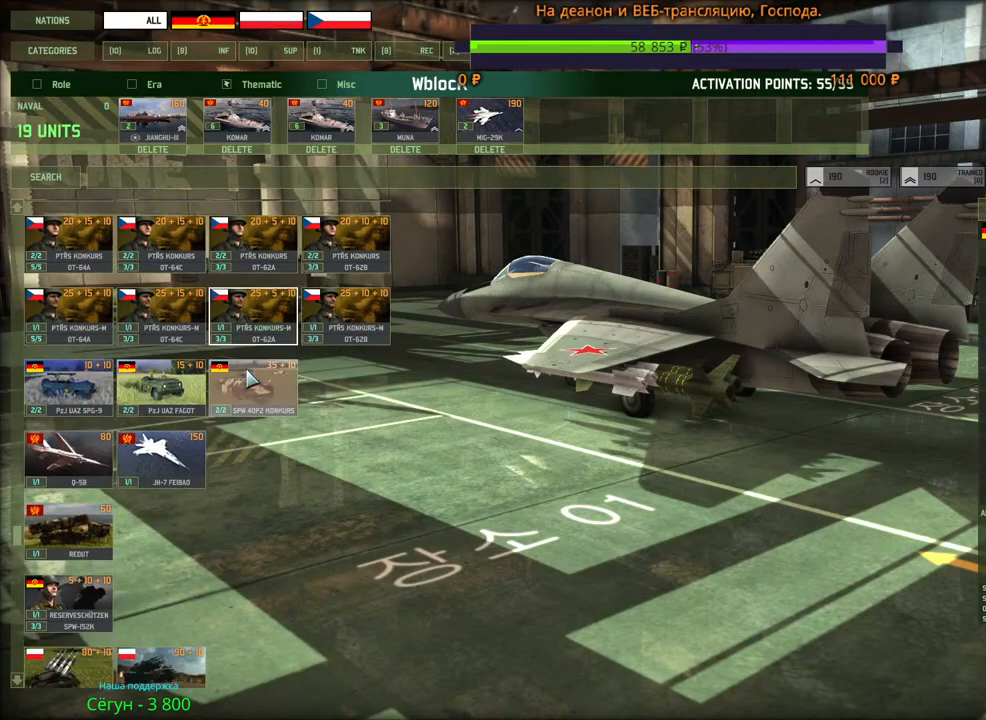
{"keys": [], "mouse": [], "events": [[50, "mouse_wheel", "up"]]}
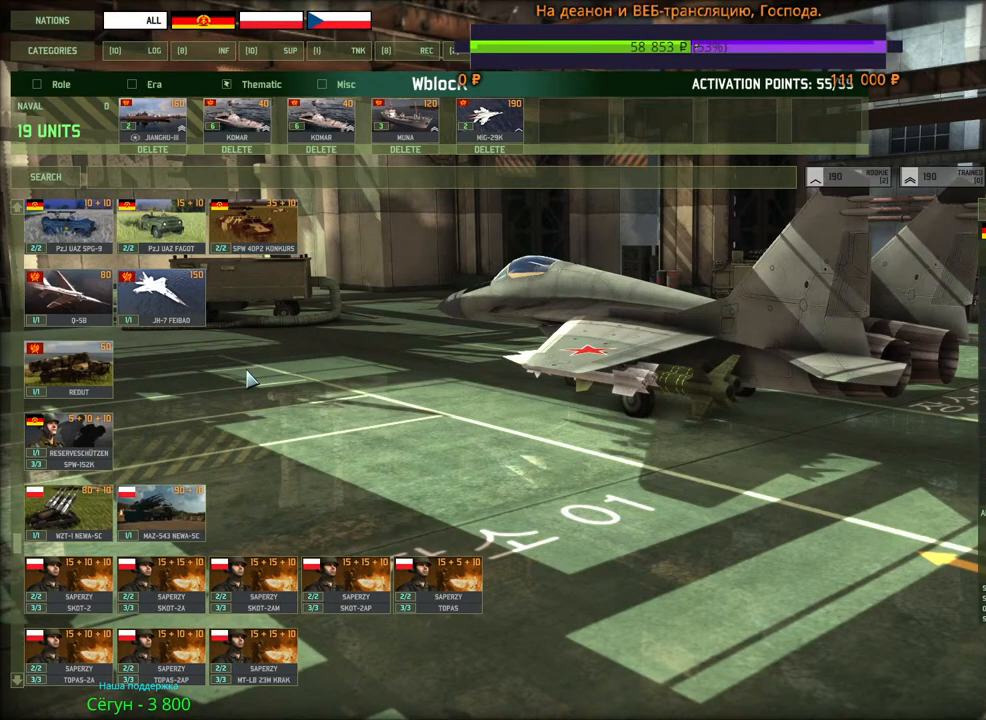
{"keys": [], "mouse": ["wheel"], "events": [[400, "mouse_wheel", "down"]]}
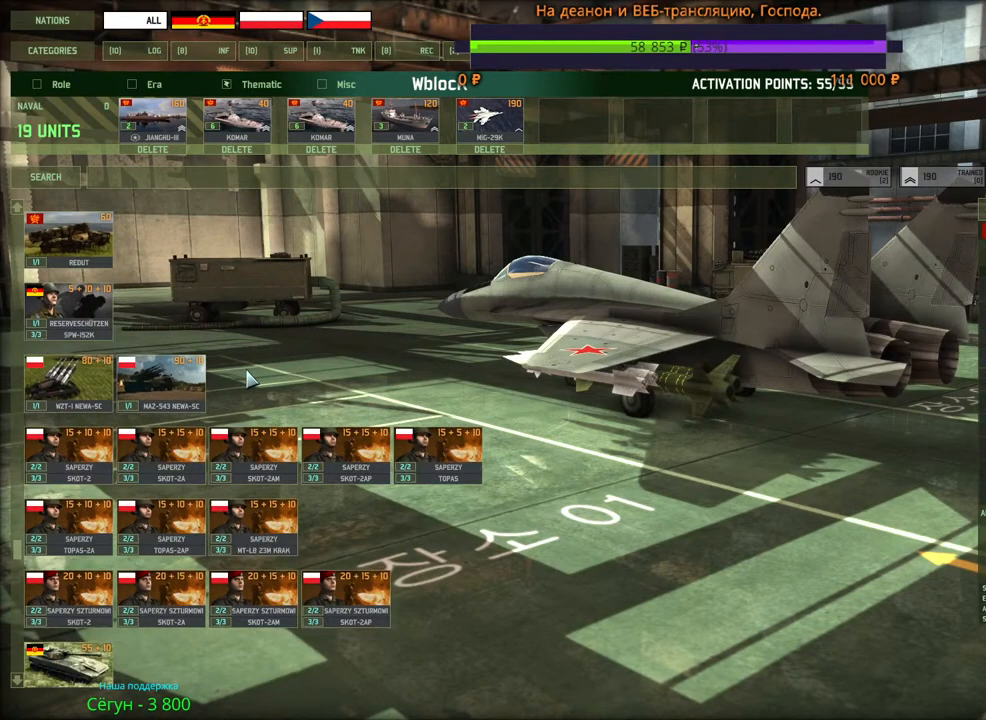
{"keys": [], "mouse": ["wheel"], "events": []}
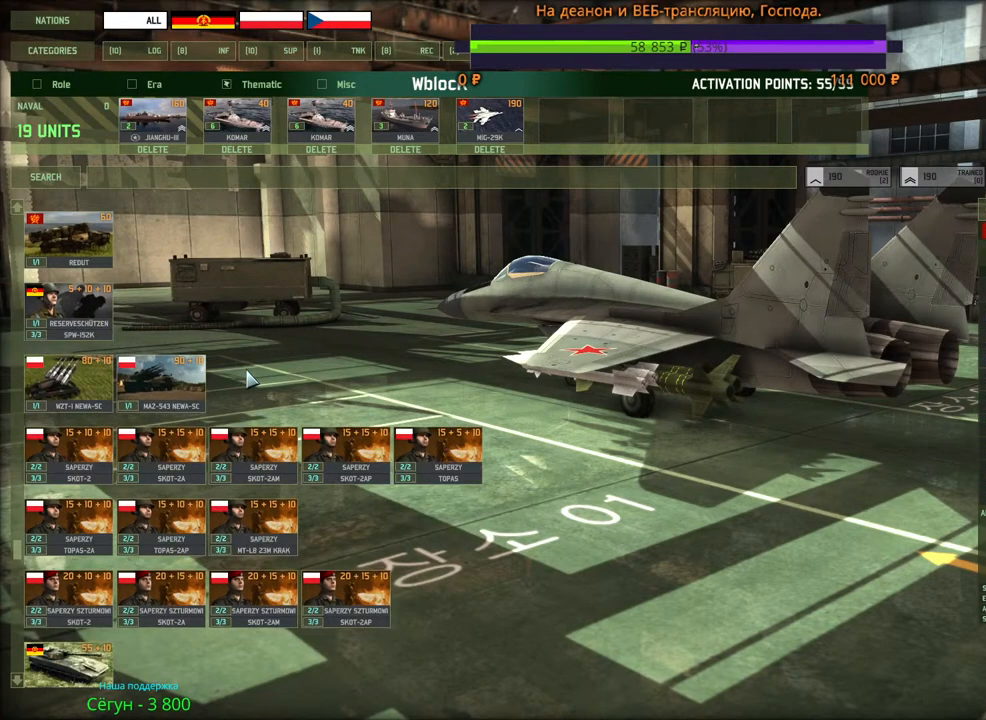
{"keys": [], "mouse": ["wheel"], "events": []}
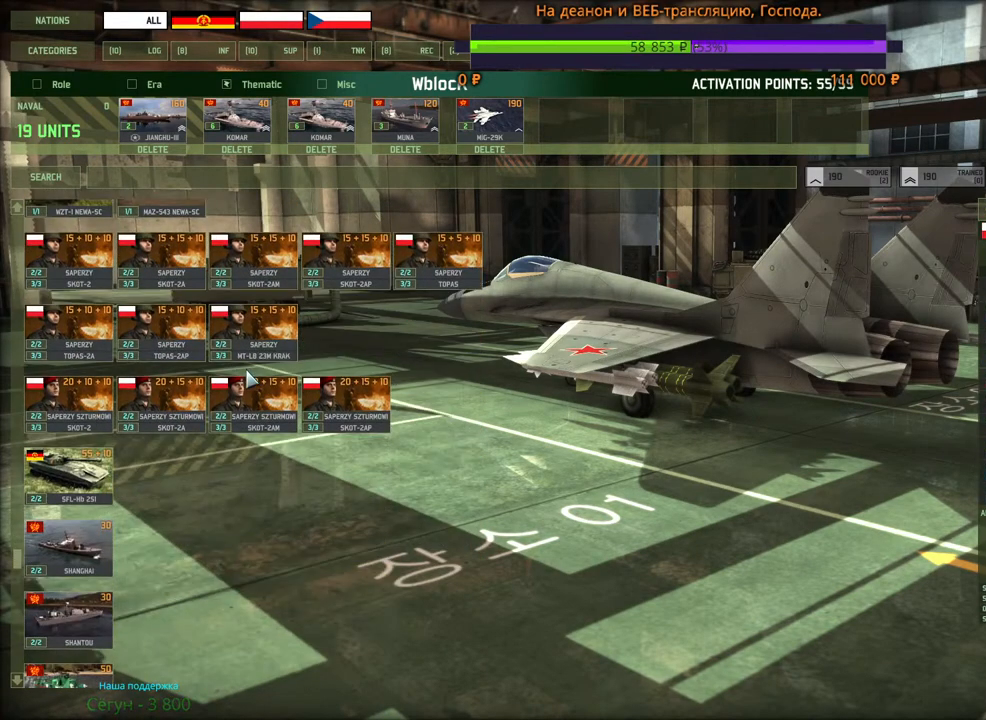
{"keys": [], "mouse": ["wheel"], "events": []}
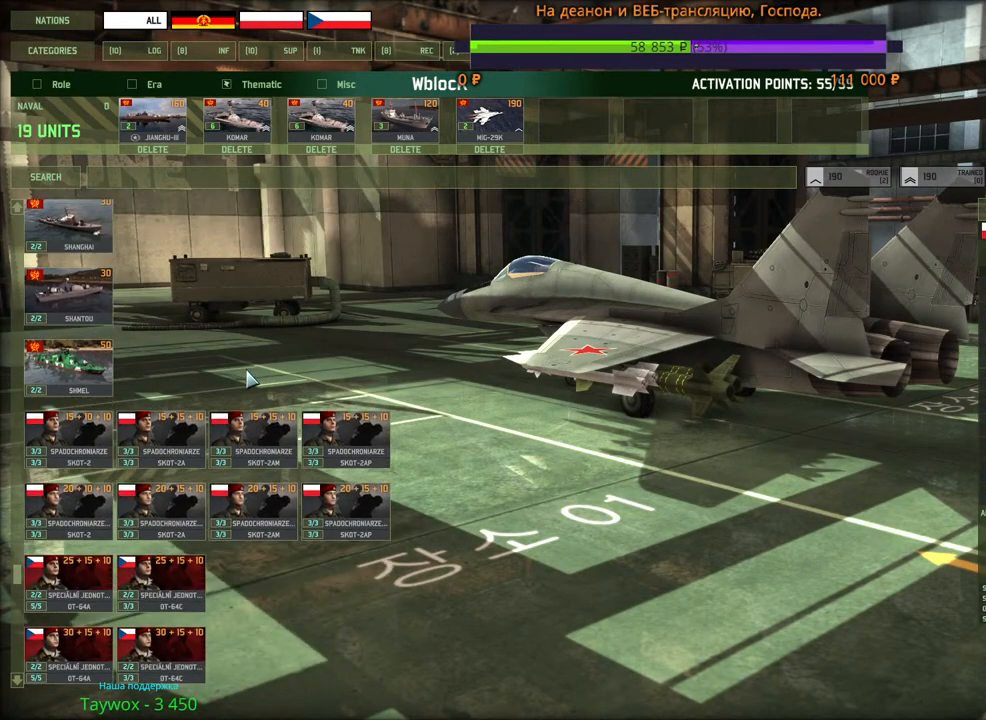
{"keys": [], "mouse": [], "events": [[167, "mouse_wheel", "up"], [283, "mouse_wheel", "down"], [400, "mouse_wheel", "up"]]}
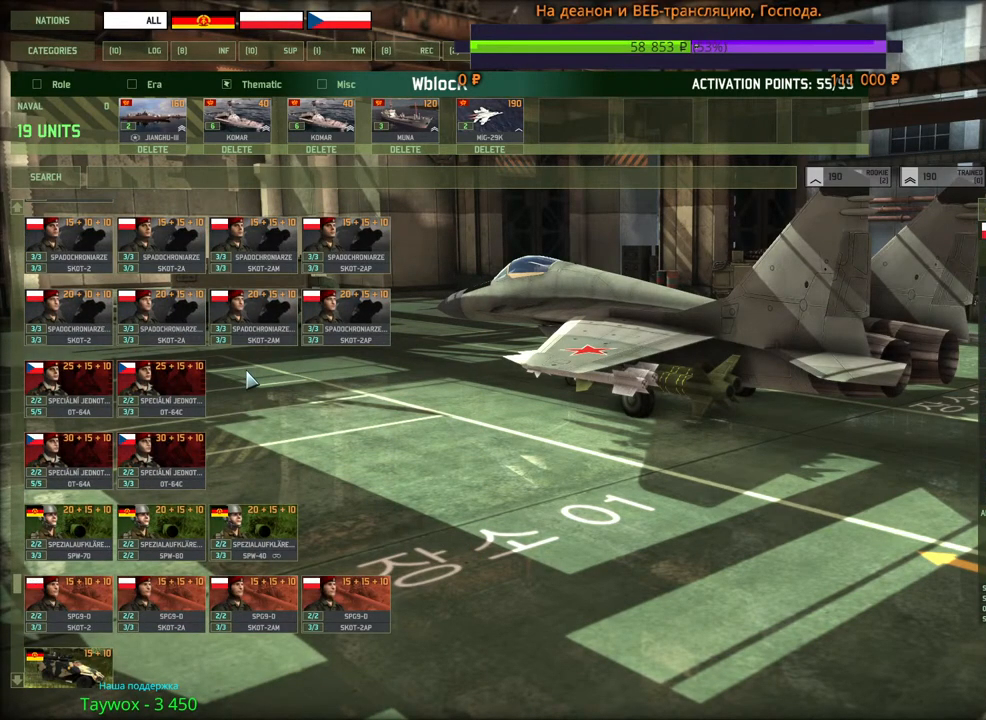
{"keys": [], "mouse": [], "events": [[117, "mouse_wheel", "down"], [233, "mouse_wheel", "up"]]}
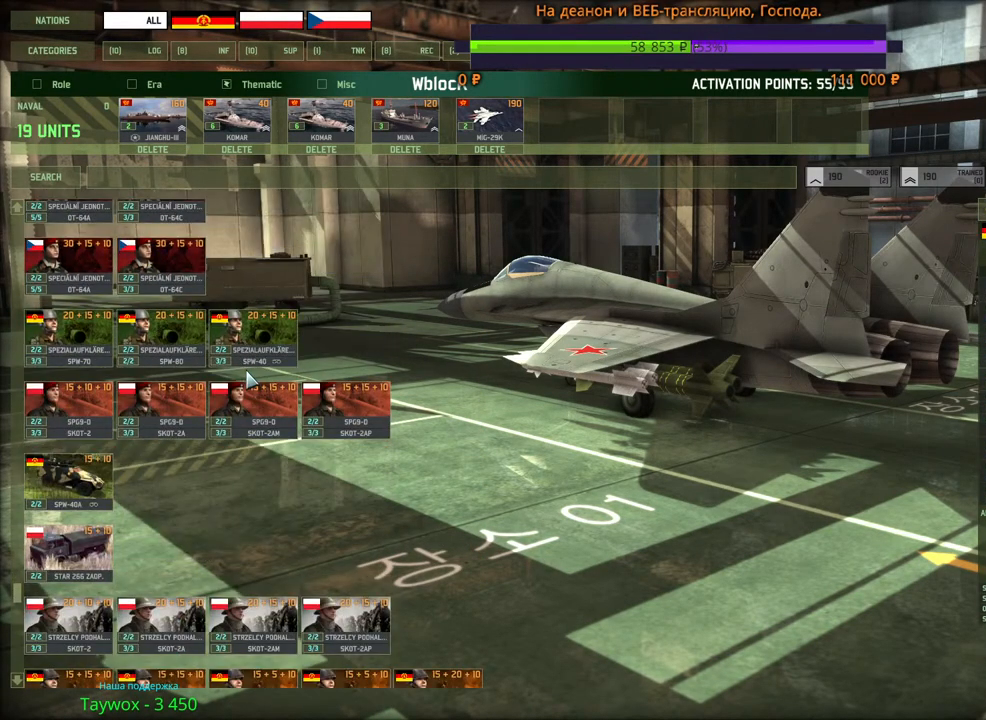
{"keys": [], "mouse": ["wheel"], "events": [[50, "mouse_wheel", "down"]]}
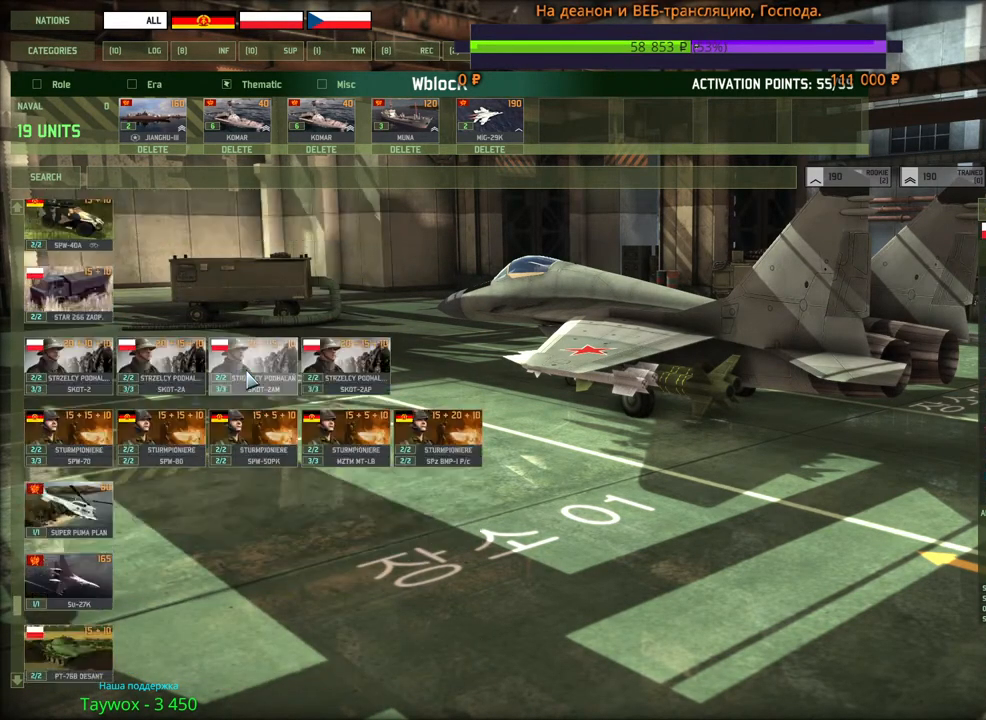
{"keys": [], "mouse": ["wheel"], "events": []}
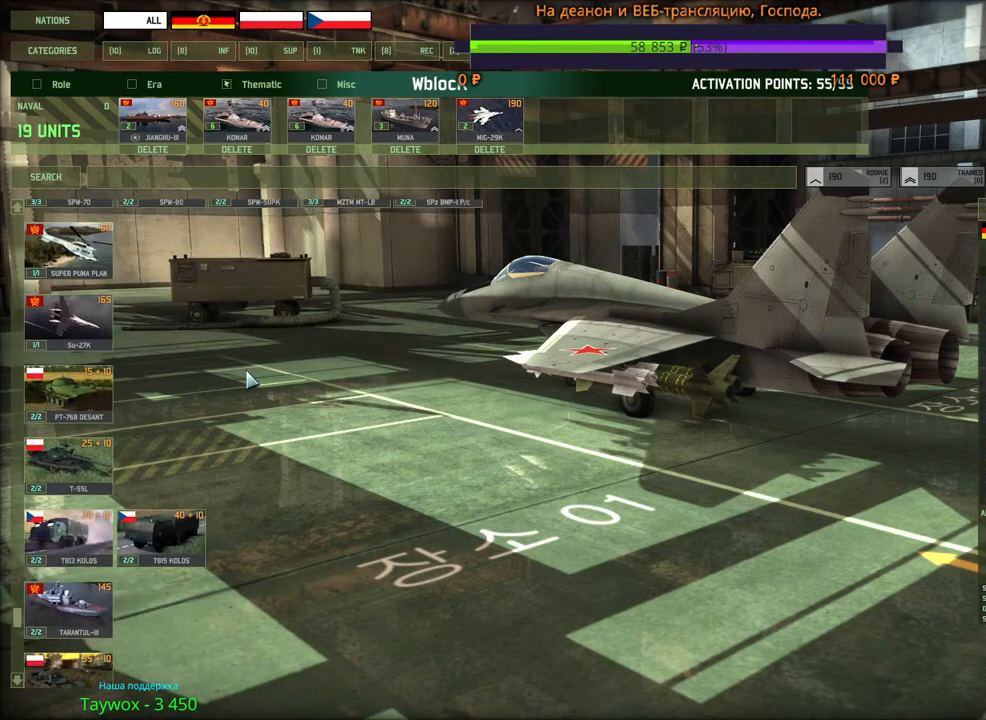
{"keys": [], "mouse": ["wheel"], "events": []}
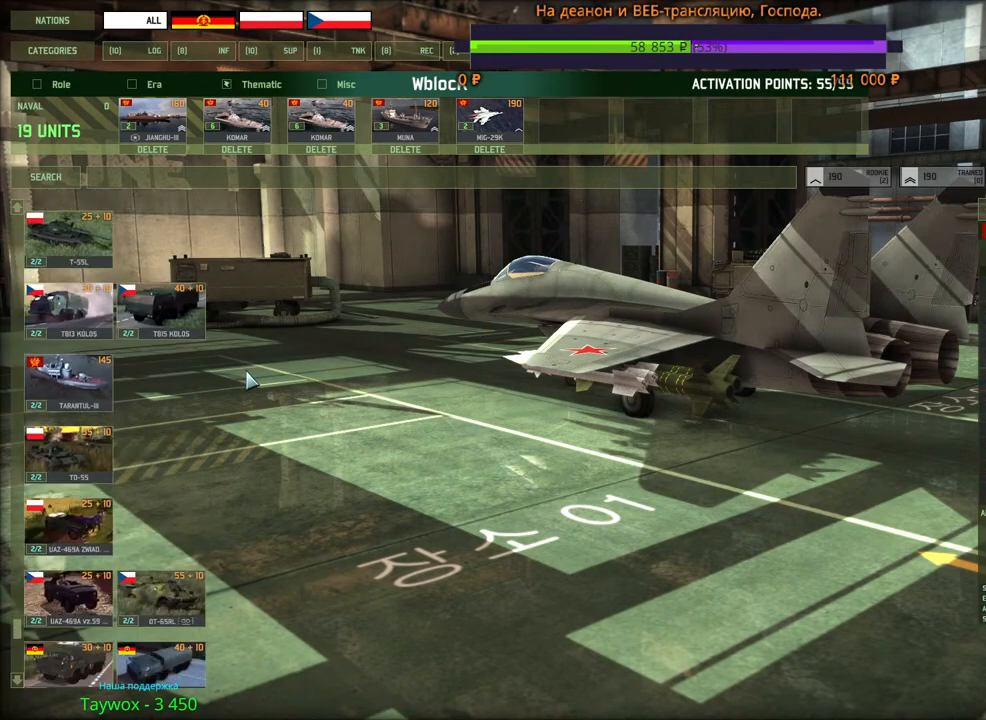
{"keys": [], "mouse": [], "events": [[67, "mouse_wheel", "up"]]}
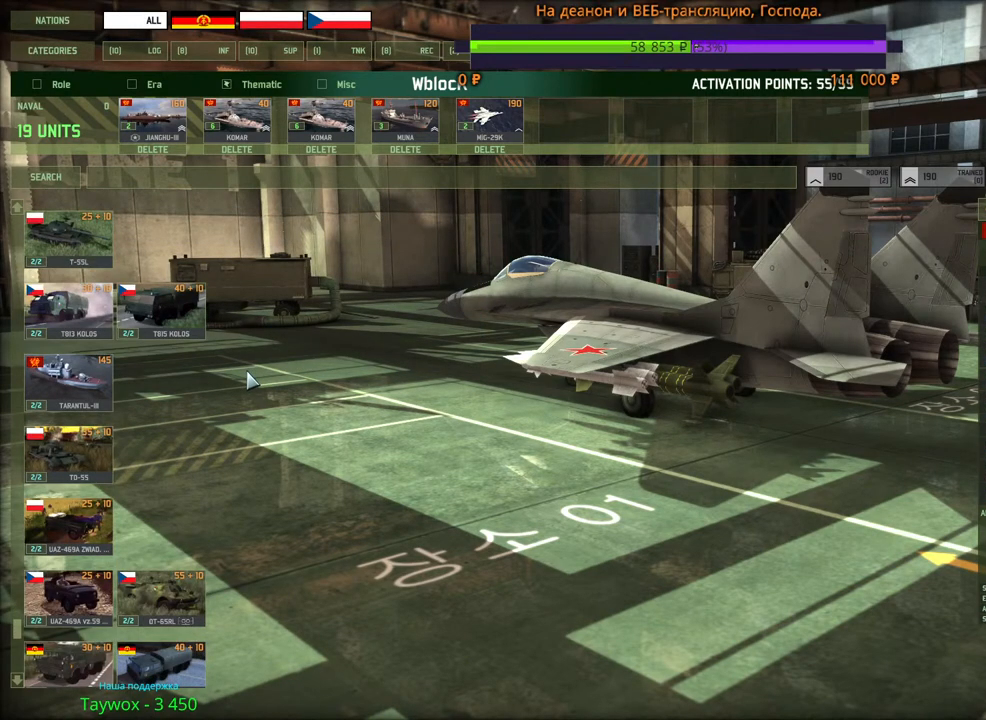
{"keys": [], "mouse": ["wheel"], "events": [[33, "mouse_wheel", "down"], [117, "mouse_wheel", "up"], [400, "mouse_wheel", "down"]]}
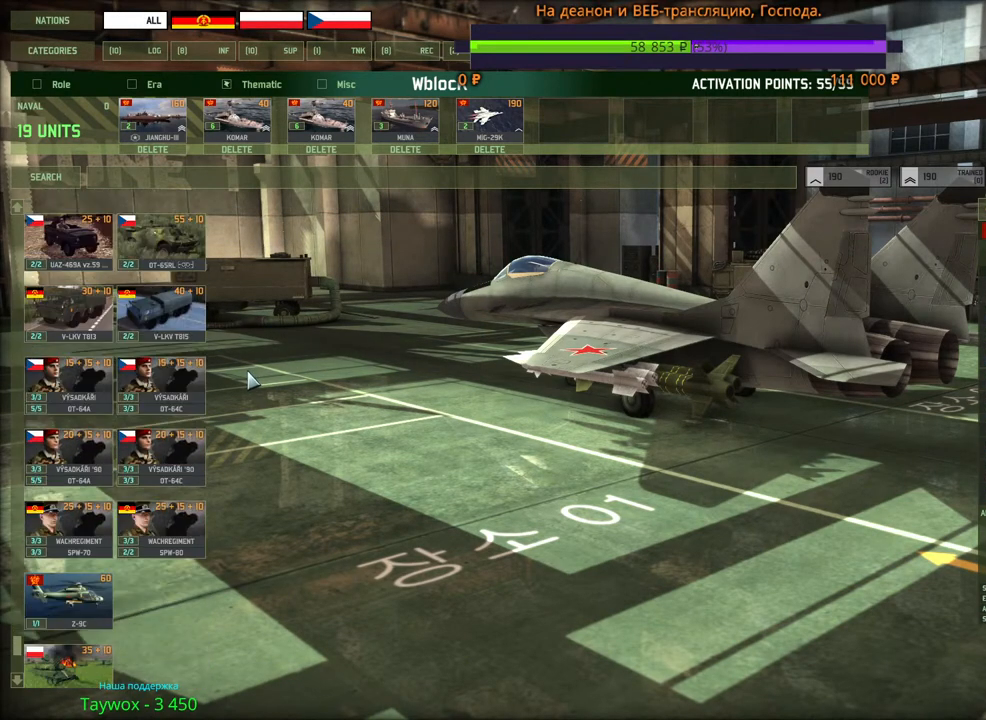
{"keys": [], "mouse": ["wheel"], "events": []}
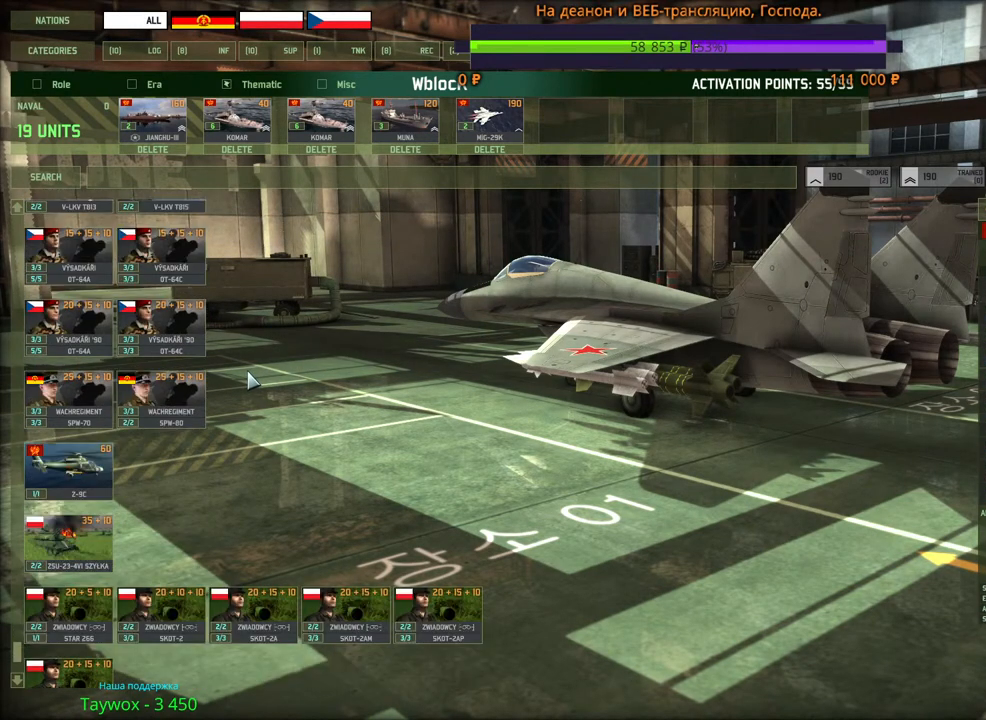
{"keys": [], "mouse": [], "events": [[417, "mouse_wheel", "up"]]}
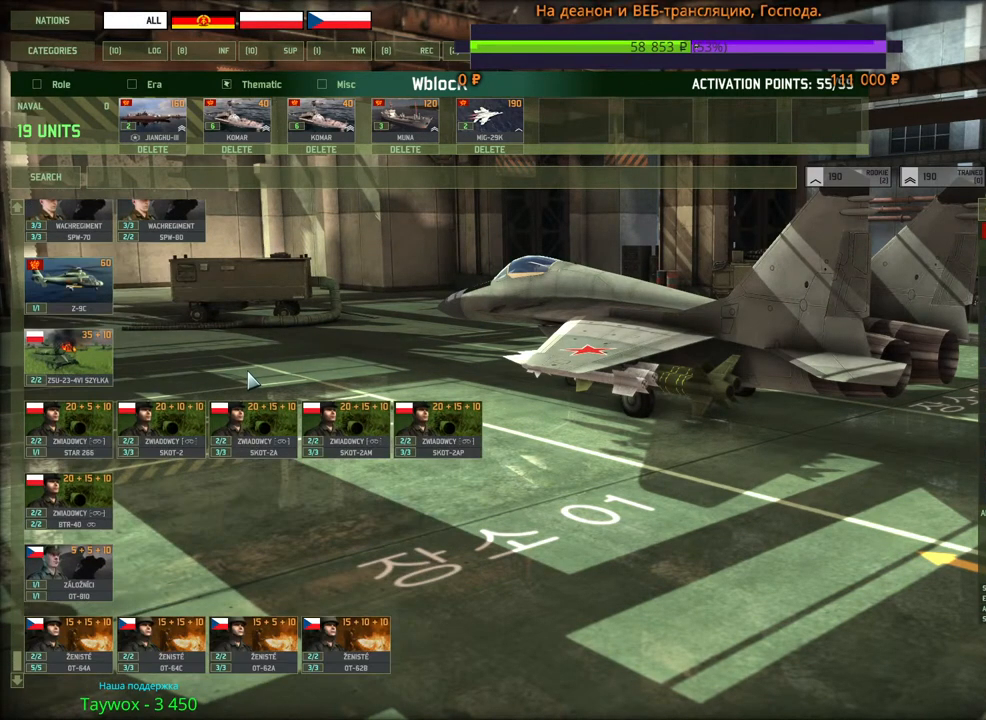
{"keys": [], "mouse": ["wheel"], "events": [[317, "mouse_wheel", "down"]]}
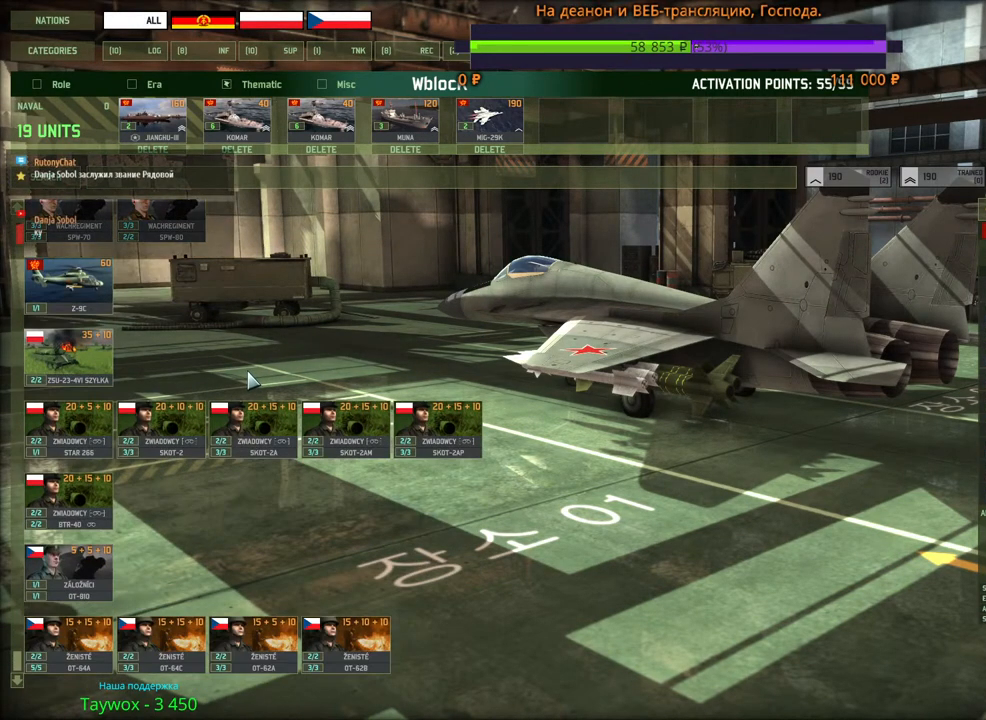
{"keys": [], "mouse": [], "events": [[67, "mouse_wheel", "up"]]}